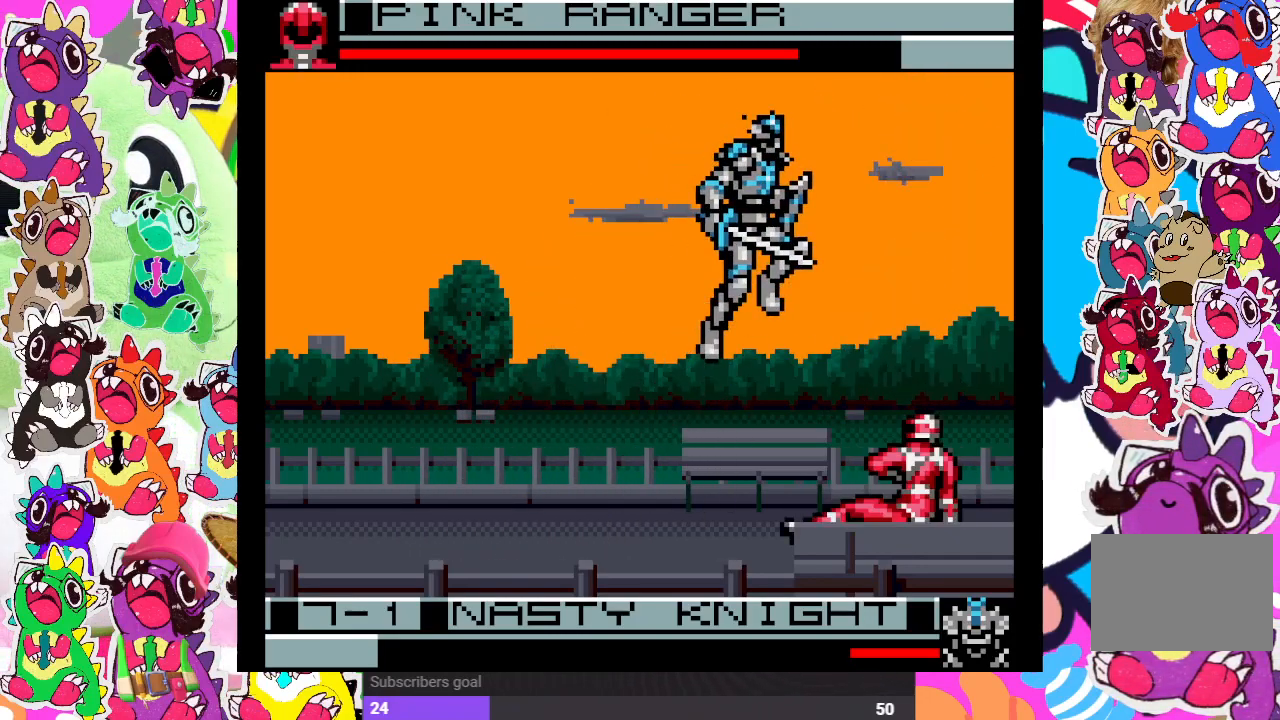
Gameplay with a controller (PlayStation layout); each line is a JSON object with the inputs held at the frame after it. "events" lists button and stick changes between this image and that frame as [ms after this image, input, new state], when the widget could be followed in between. Not read: L3 R3.
{"buttons": ["SQUARE", "DPAD_RIGHT"], "left_stick": "center", "right_stick": "center", "events": [[17, "CROSS", "up"], [50, "CROSS", "down"], [150, "SQUARE", "up"], [167, "CROSS", "up"], [267, "SQUARE", "down"], [300, "SQUARE", "up"], [367, "SQUARE", "down"], [417, "DPAD_RIGHT", "down"], [483, "SQUARE", "up"], [500, "SQUARE", "down"]]}
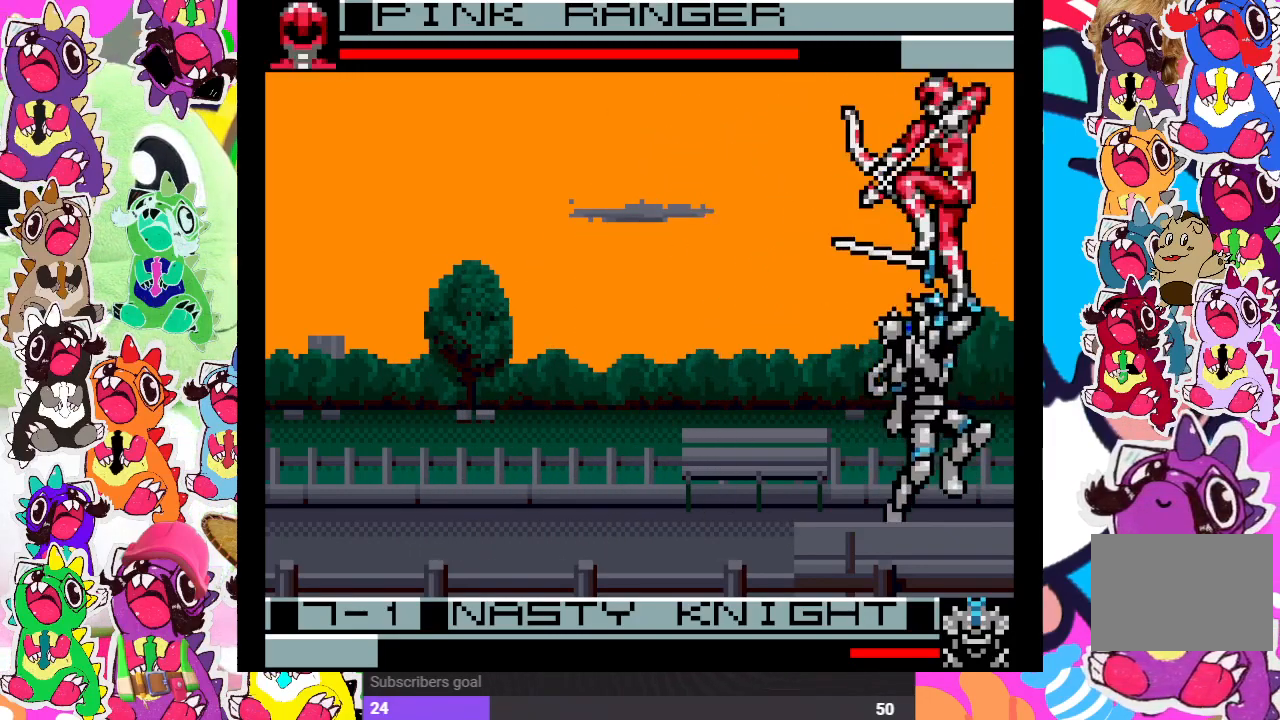
{"buttons": ["SQUARE", "DPAD_LEFT"], "left_stick": "center", "right_stick": "center", "events": [[67, "SQUARE", "up"], [133, "SQUARE", "down"], [183, "SQUARE", "up"], [217, "DPAD_RIGHT", "up"], [250, "SQUARE", "down"], [317, "SQUARE", "up"], [350, "DPAD_DOWN", "down"], [367, "SQUARE", "down"], [400, "DPAD_DOWN", "up"], [417, "DPAD_LEFT", "down"], [450, "SQUARE", "up"], [500, "SQUARE", "down"]]}
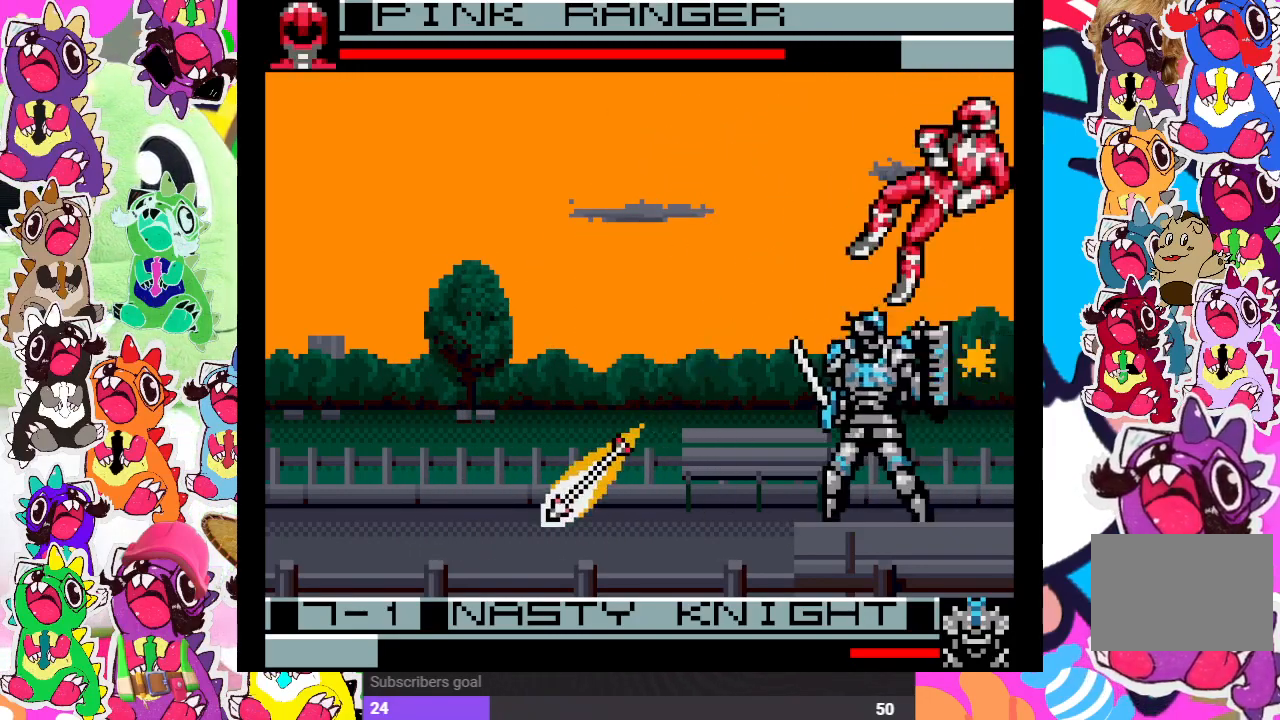
{"buttons": ["SQUARE", "DPAD_DOWN", "DPAD_RIGHT"], "left_stick": "center", "right_stick": "center", "events": [[33, "DPAD_DOWN", "down"], [33, "DPAD_LEFT", "up"], [50, "DPAD_RIGHT", "down"], [50, "SQUARE", "up"], [117, "SQUARE", "down"], [167, "SQUARE", "up"], [233, "SQUARE", "down"], [300, "SQUARE", "up"], [367, "SQUARE", "down"], [400, "SQUARE", "up"], [467, "SQUARE", "down"]]}
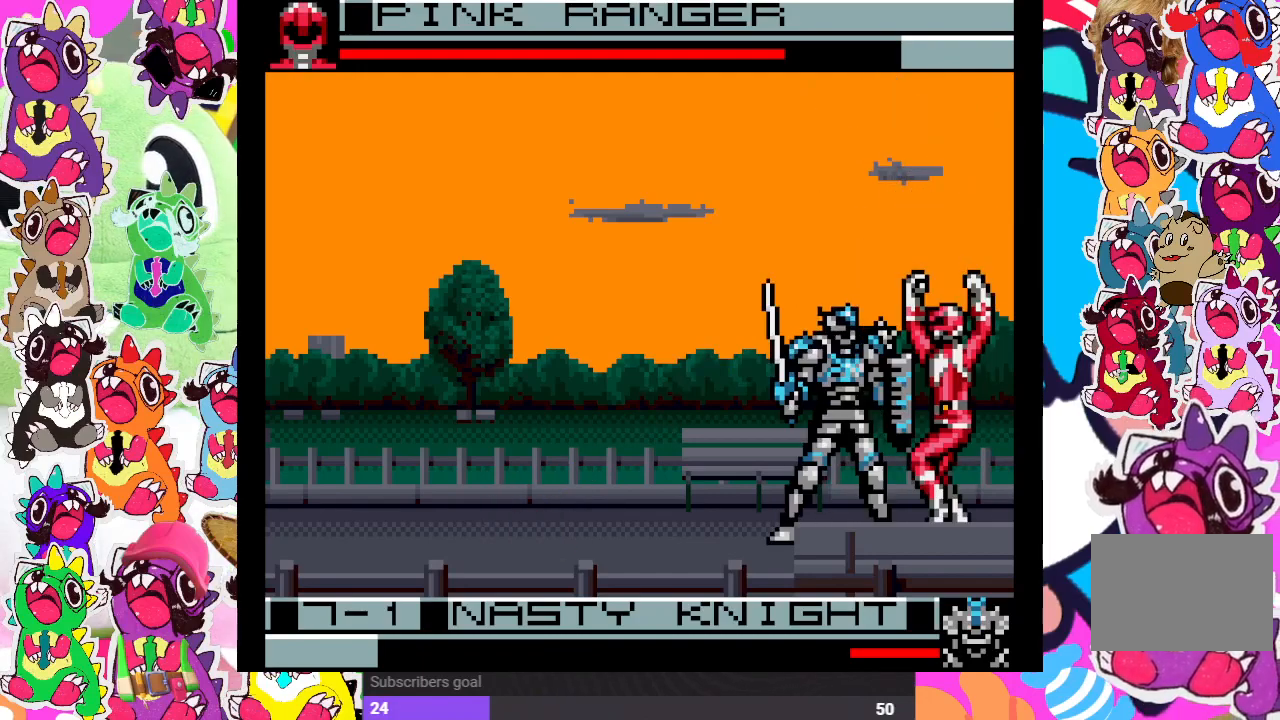
{"buttons": ["DPAD_DOWN", "DPAD_RIGHT"], "left_stick": "center", "right_stick": "center", "events": [[50, "SQUARE", "up"], [100, "SQUARE", "down"], [133, "SQUARE", "up"], [167, "SQUARE", "down"], [233, "SQUARE", "up"], [300, "SQUARE", "down"], [333, "SQUARE", "up"], [400, "SQUARE", "down"], [467, "SQUARE", "up"]]}
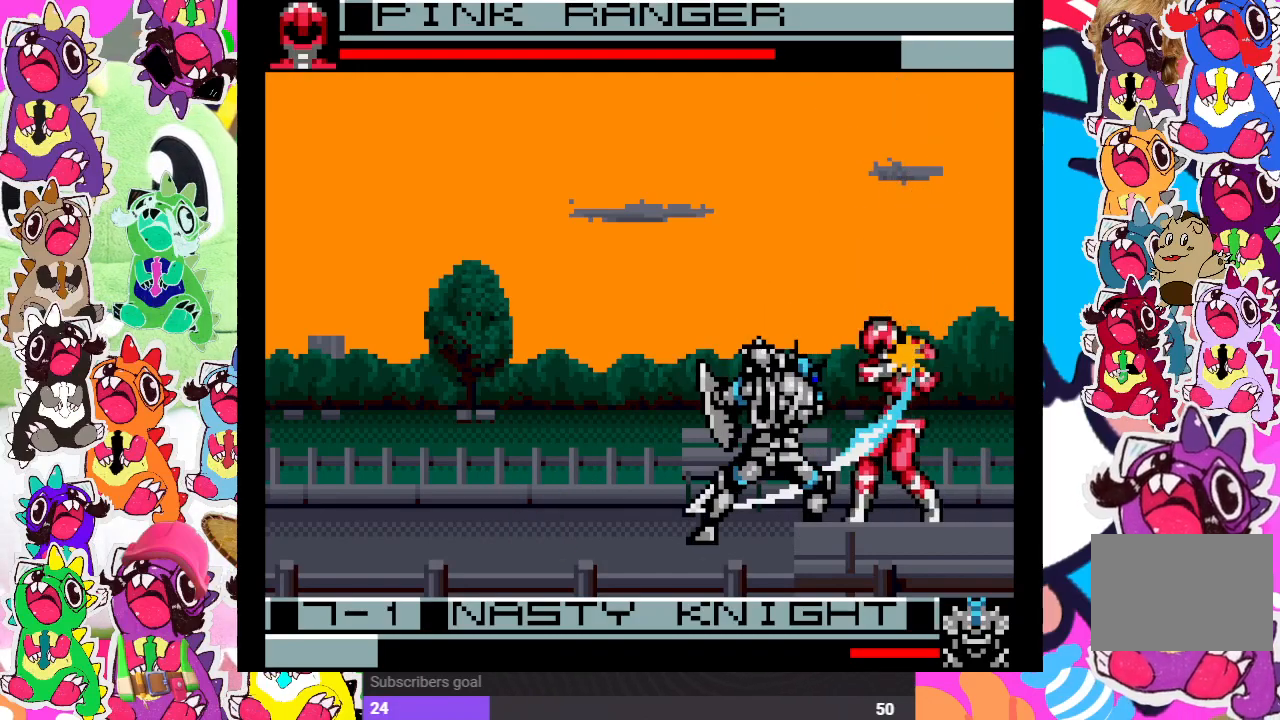
{"buttons": ["CROSS", "SQUARE"], "left_stick": "center", "right_stick": "center", "events": [[67, "CROSS", "down"], [150, "DPAD_RIGHT", "up"], [167, "CROSS", "up"], [217, "CROSS", "down"], [217, "DPAD_DOWN", "up"], [217, "DPAD_LEFT", "down"], [267, "SQUARE", "down"], [300, "CROSS", "up"], [350, "SQUARE", "up"], [400, "DPAD_LEFT", "up"], [450, "CROSS", "down"], [483, "SQUARE", "down"]]}
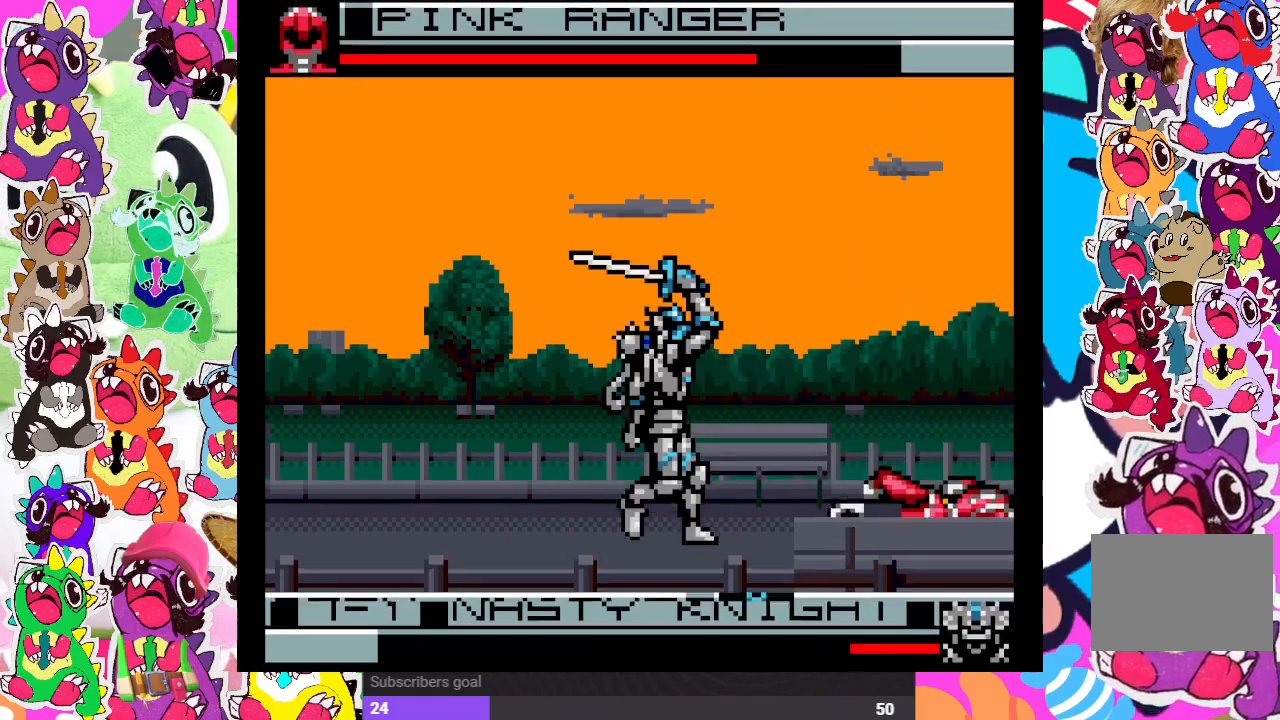
{"buttons": ["DPAD_LEFT"], "left_stick": "center", "right_stick": "center", "events": [[17, "DPAD_DOWN", "down"], [33, "CROSS", "up"], [83, "SQUARE", "up"], [167, "CROSS", "down"], [183, "DPAD_DOWN", "up"], [200, "DPAD_LEFT", "down"], [250, "CROSS", "up"], [317, "CROSS", "down"], [383, "CROSS", "up"]]}
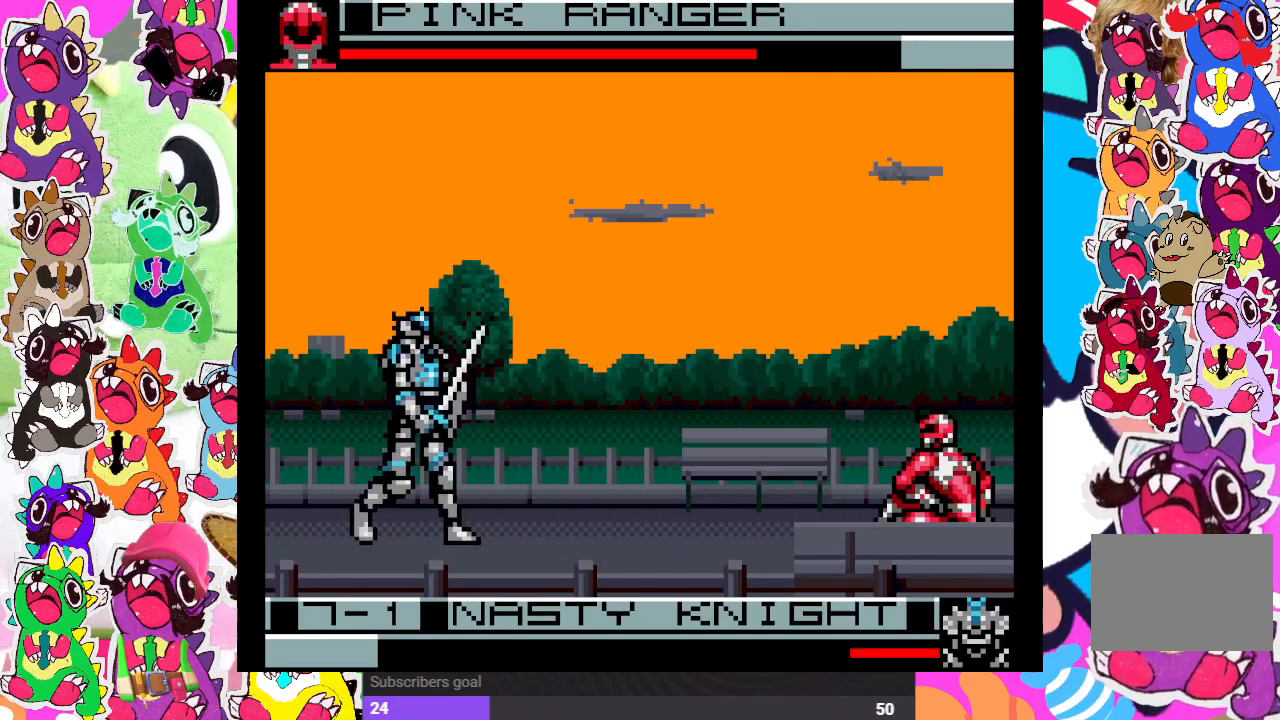
{"buttons": ["DPAD_UP"], "left_stick": "center", "right_stick": "center", "events": [[50, "DPAD_UP", "down"], [133, "DPAD_LEFT", "up"], [167, "DPAD_LEFT", "down"], [483, "DPAD_LEFT", "up"]]}
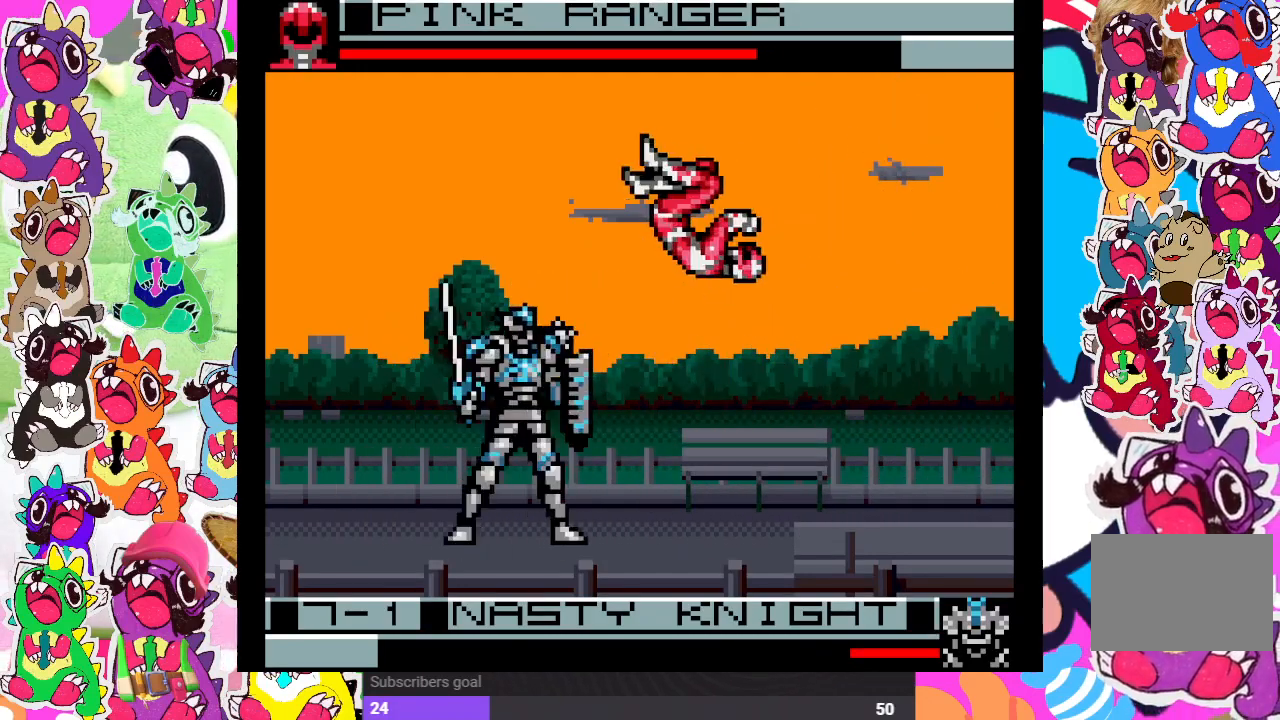
{"buttons": ["DPAD_DOWN"], "left_stick": "center", "right_stick": "center", "events": [[17, "DPAD_RIGHT", "down"], [17, "DPAD_UP", "up"], [17, "SQUARE", "down"], [50, "DPAD_DOWN", "down"], [50, "DPAD_RIGHT", "up"], [100, "DPAD_RIGHT", "down"], [100, "SQUARE", "up"], [167, "SQUARE", "down"], [233, "DPAD_RIGHT", "up"], [233, "SQUARE", "up"], [267, "SQUARE", "down"], [333, "SQUARE", "up"], [400, "SQUARE", "down"], [467, "SQUARE", "up"]]}
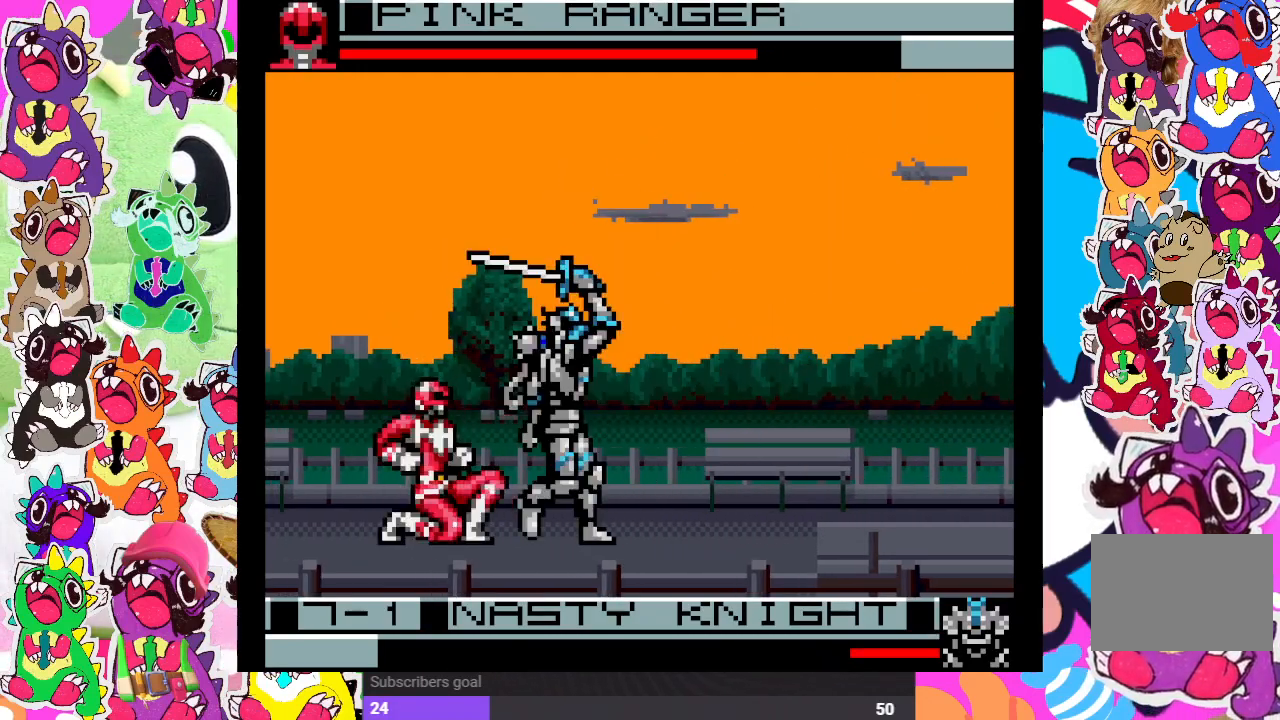
{"buttons": ["DPAD_RIGHT"], "left_stick": "center", "right_stick": "center", "events": [[17, "SQUARE", "down"], [67, "SQUARE", "up"], [100, "DPAD_DOWN", "up"], [133, "DPAD_RIGHT", "down"], [133, "SQUARE", "down"], [167, "DPAD_RIGHT", "up"], [200, "SQUARE", "up"], [217, "DPAD_LEFT", "down"], [267, "SQUARE", "down"], [300, "SQUARE", "up"], [367, "DPAD_DOWN", "down"], [400, "CROSS", "down"], [400, "DPAD_LEFT", "up"], [450, "DPAD_RIGHT", "down"], [467, "CROSS", "up"], [467, "DPAD_DOWN", "up"]]}
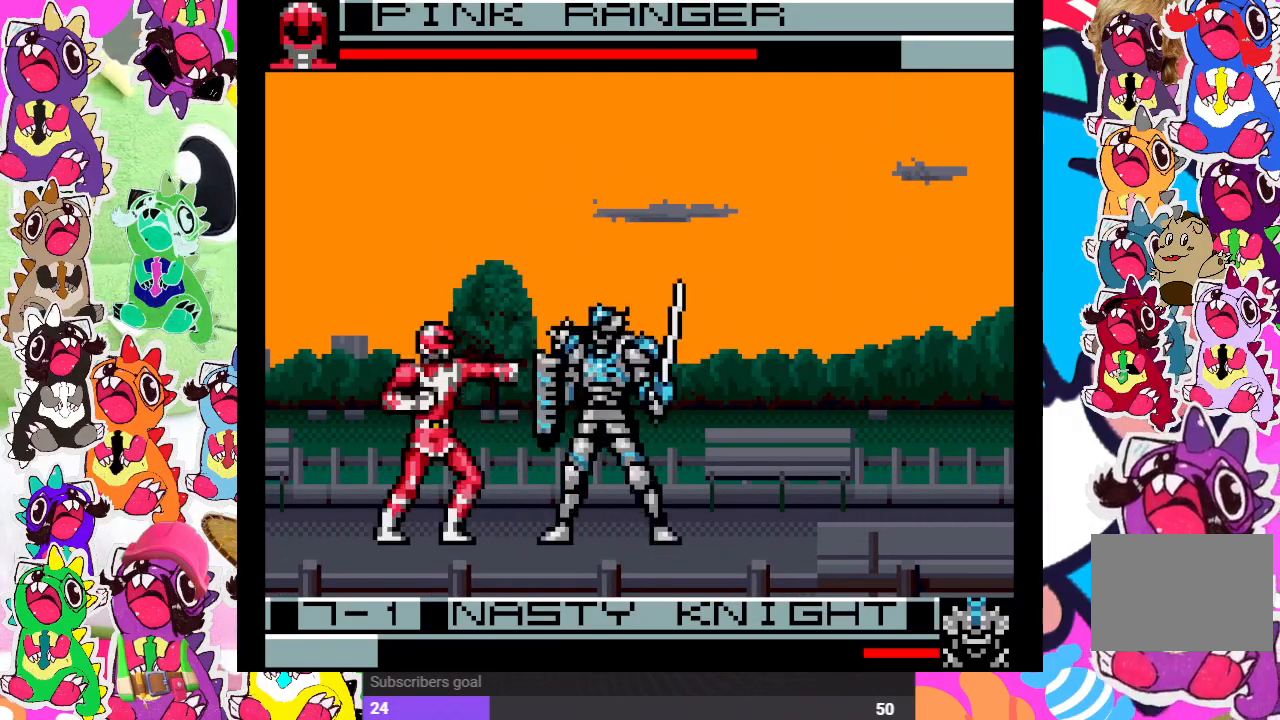
{"buttons": ["DPAD_RIGHT"], "left_stick": "center", "right_stick": "center", "events": [[50, "CROSS", "down"], [67, "DPAD_DOWN", "down"], [67, "DPAD_RIGHT", "up"], [117, "CROSS", "up"], [150, "CROSS", "down"], [217, "CROSS", "up"], [233, "DPAD_DOWN", "up"], [233, "DPAD_LEFT", "down"], [250, "CROSS", "down"], [333, "CROSS", "up"], [350, "DPAD_DOWN", "down"], [367, "CROSS", "down"], [367, "DPAD_LEFT", "up"], [450, "CROSS", "up"], [450, "DPAD_RIGHT", "down"], [467, "DPAD_DOWN", "up"]]}
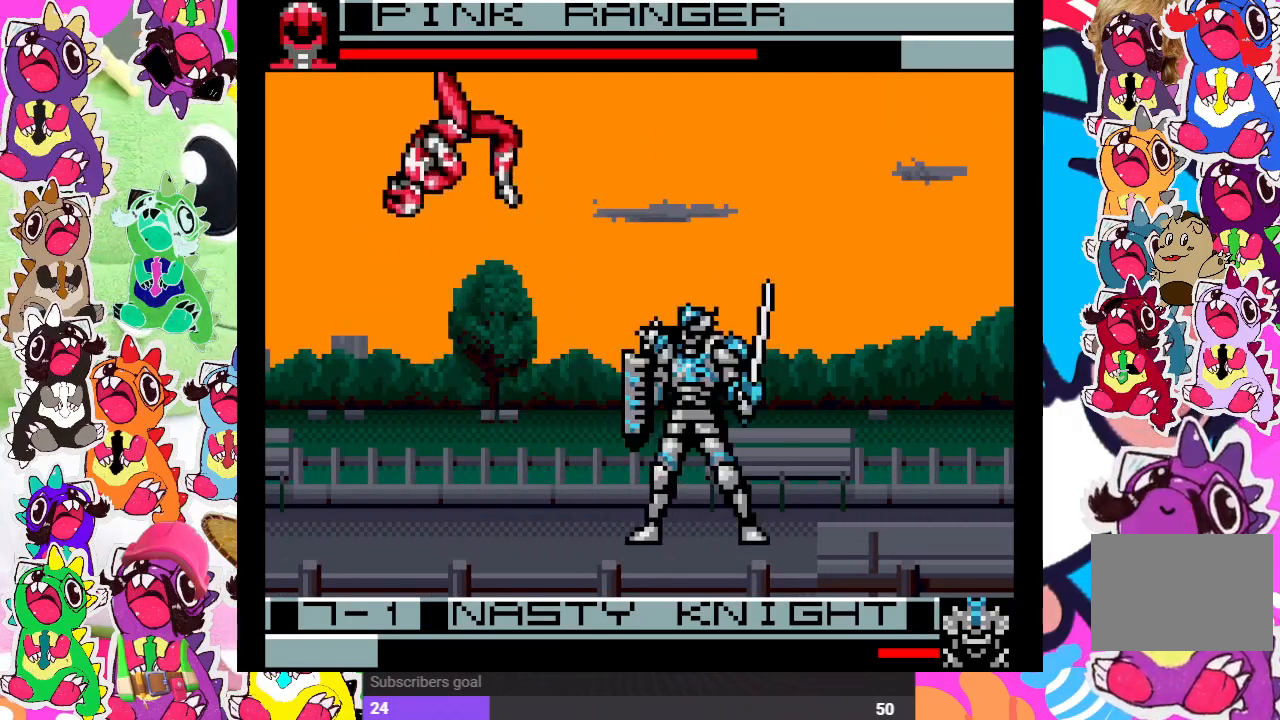
{"buttons": ["DPAD_LEFT"], "left_stick": "center", "right_stick": "center", "events": [[17, "CROSS", "down"], [67, "CROSS", "up"], [83, "DPAD_RIGHT", "up"], [117, "DPAD_LEFT", "down"], [317, "CROSS", "down"], [317, "SQUARE", "down"], [400, "CROSS", "up"], [400, "SQUARE", "up"]]}
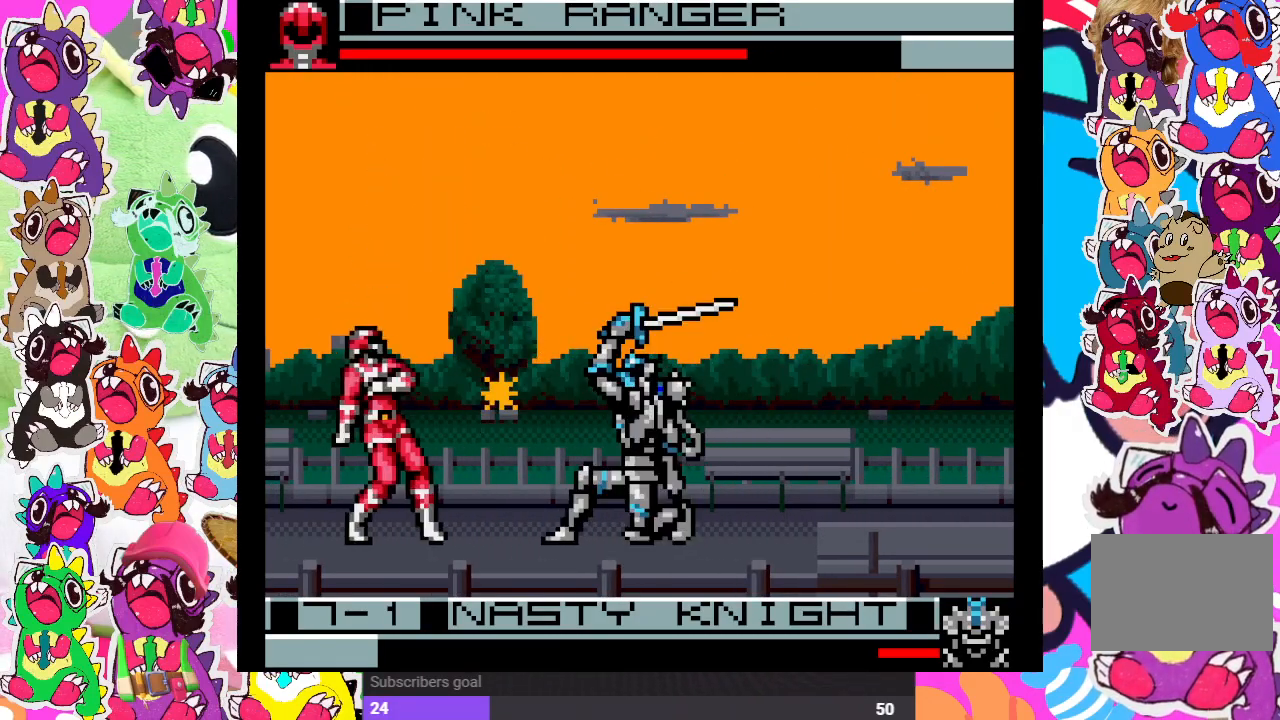
{"buttons": ["DPAD_DOWN", "DPAD_RIGHT"], "left_stick": "center", "right_stick": "center", "events": [[467, "DPAD_DOWN", "down"], [467, "DPAD_LEFT", "up"], [500, "DPAD_RIGHT", "down"]]}
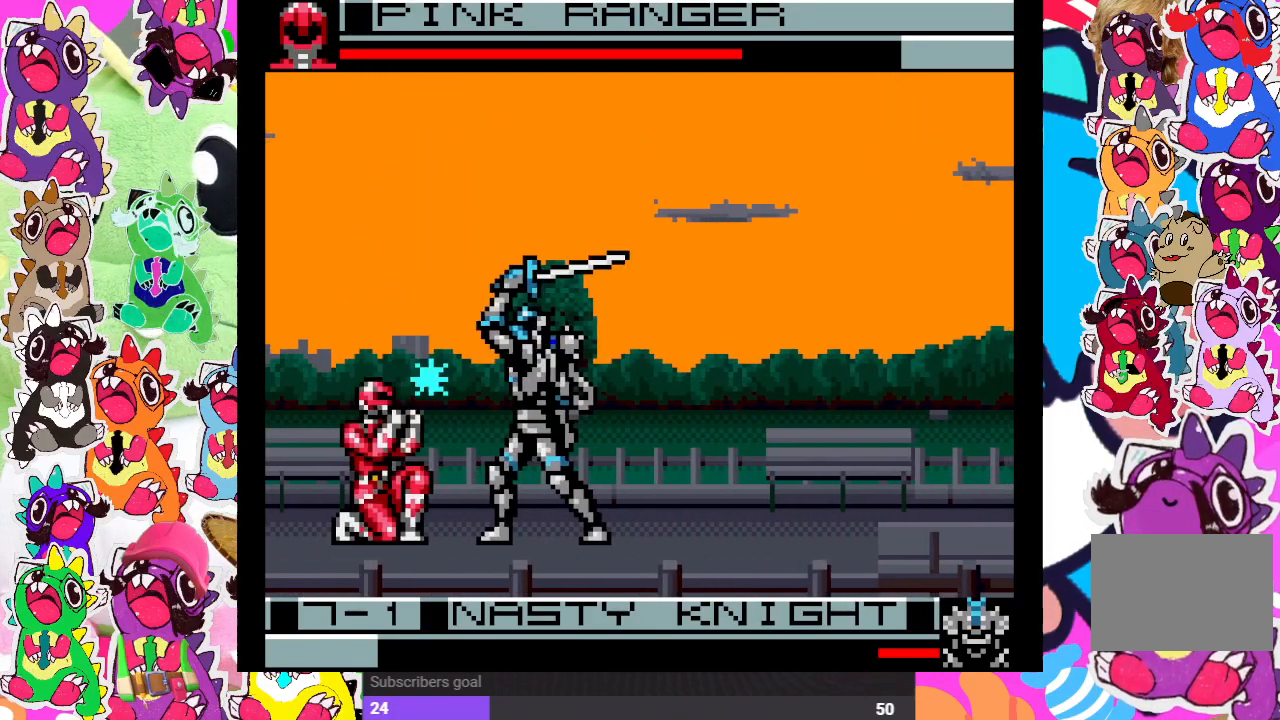
{"buttons": ["SQUARE", "DPAD_LEFT"], "left_stick": "center", "right_stick": "center", "events": [[17, "DPAD_DOWN", "up"], [33, "CROSS", "down"], [33, "SQUARE", "down"], [167, "CROSS", "up"], [167, "DPAD_RIGHT", "up"], [183, "SQUARE", "up"], [250, "CROSS", "down"], [250, "SQUARE", "down"], [300, "DPAD_LEFT", "down"], [333, "CROSS", "up"], [350, "SQUARE", "up"], [450, "SQUARE", "down"]]}
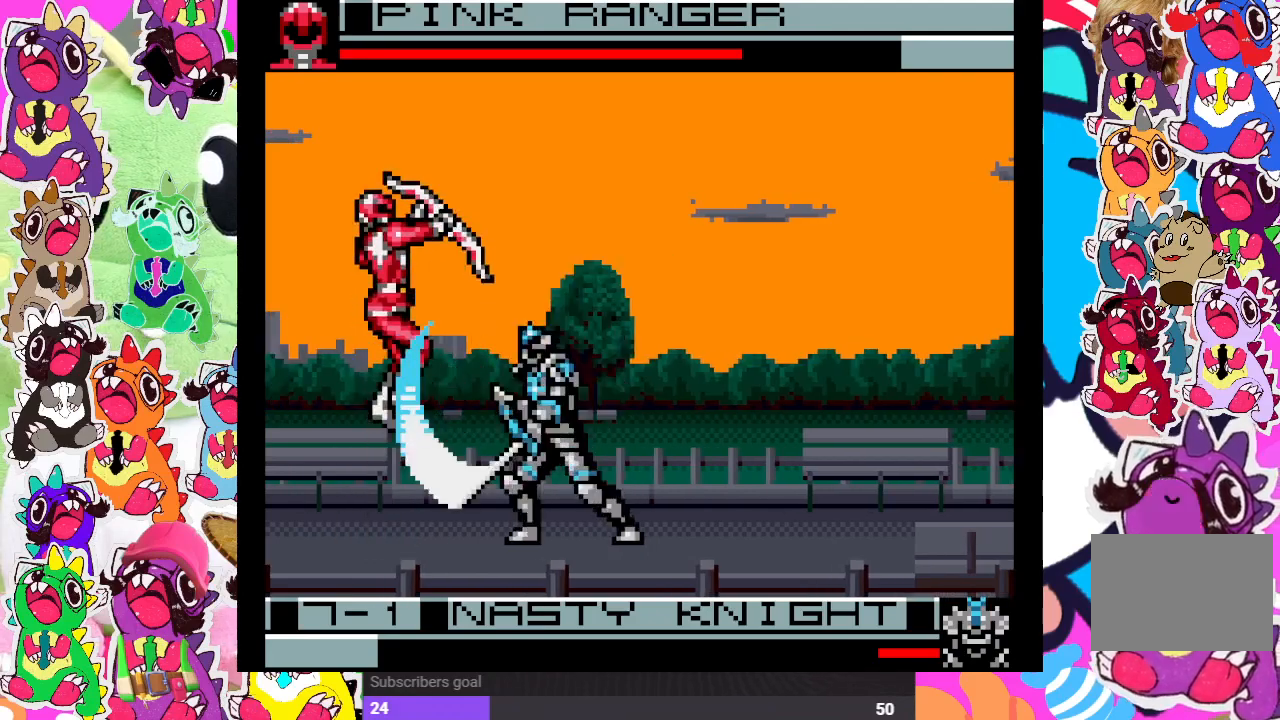
{"buttons": ["DPAD_LEFT"], "left_stick": "center", "right_stick": "center", "events": [[50, "SQUARE", "up"], [100, "SQUARE", "down"], [217, "SQUARE", "up"], [233, "SQUARE", "down"], [317, "SQUARE", "up"], [400, "SQUARE", "down"], [450, "SQUARE", "up"]]}
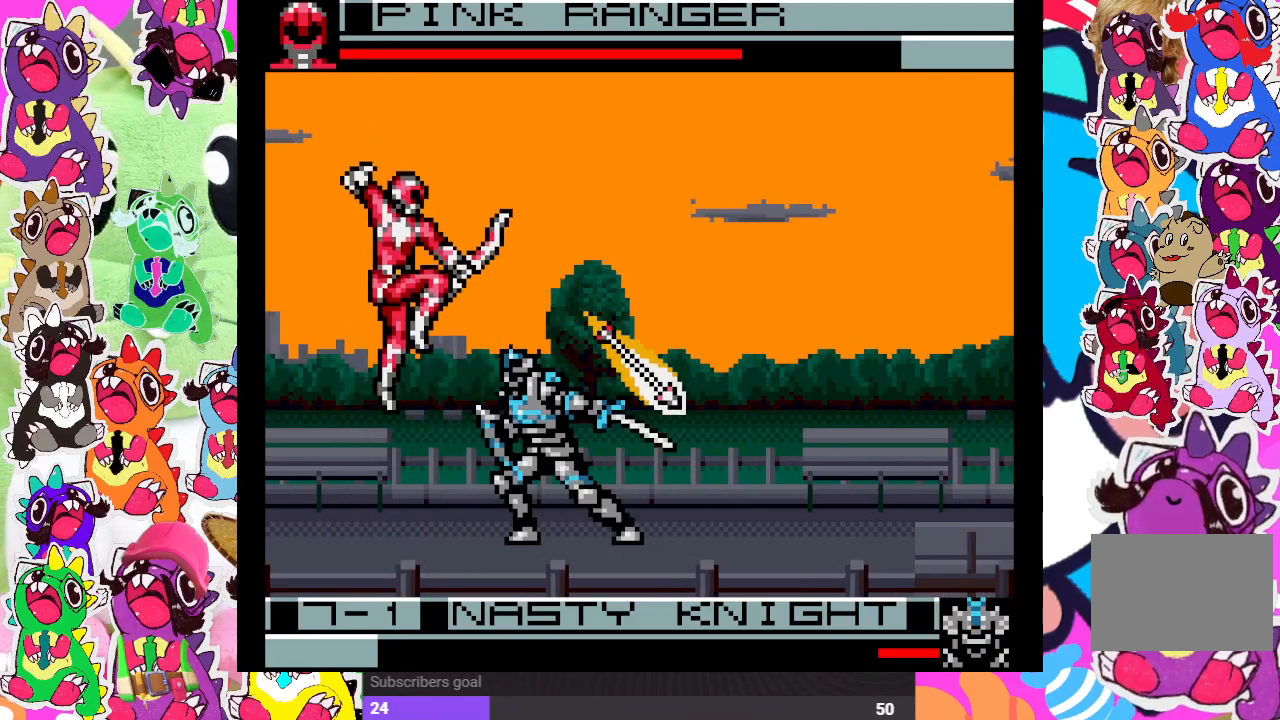
{"buttons": ["DPAD_LEFT"], "left_stick": "center", "right_stick": "center", "events": [[33, "SQUARE", "down"], [100, "SQUARE", "up"], [167, "SQUARE", "down"], [233, "SQUARE", "up"]]}
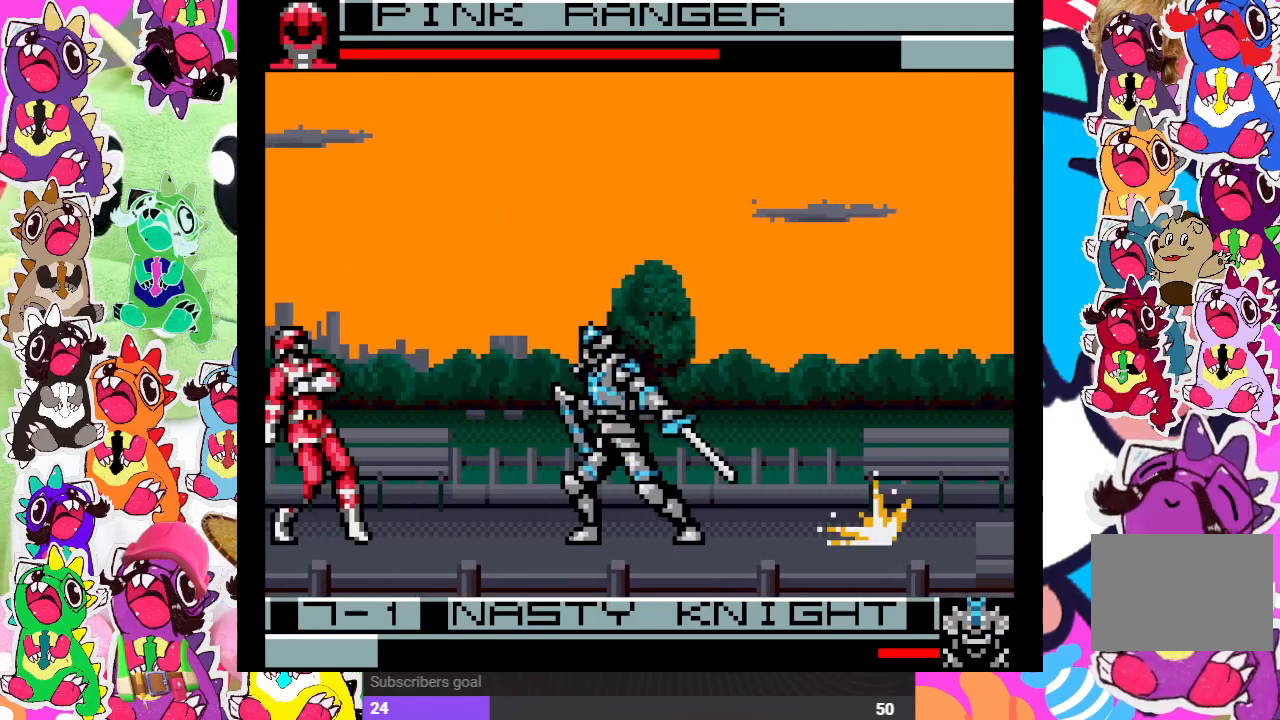
{"buttons": ["DPAD_DOWN"], "left_stick": "center", "right_stick": "center", "events": [[250, "DPAD_UP", "down"], [450, "DPAD_UP", "up"], [483, "DPAD_DOWN", "down"], [483, "DPAD_LEFT", "up"]]}
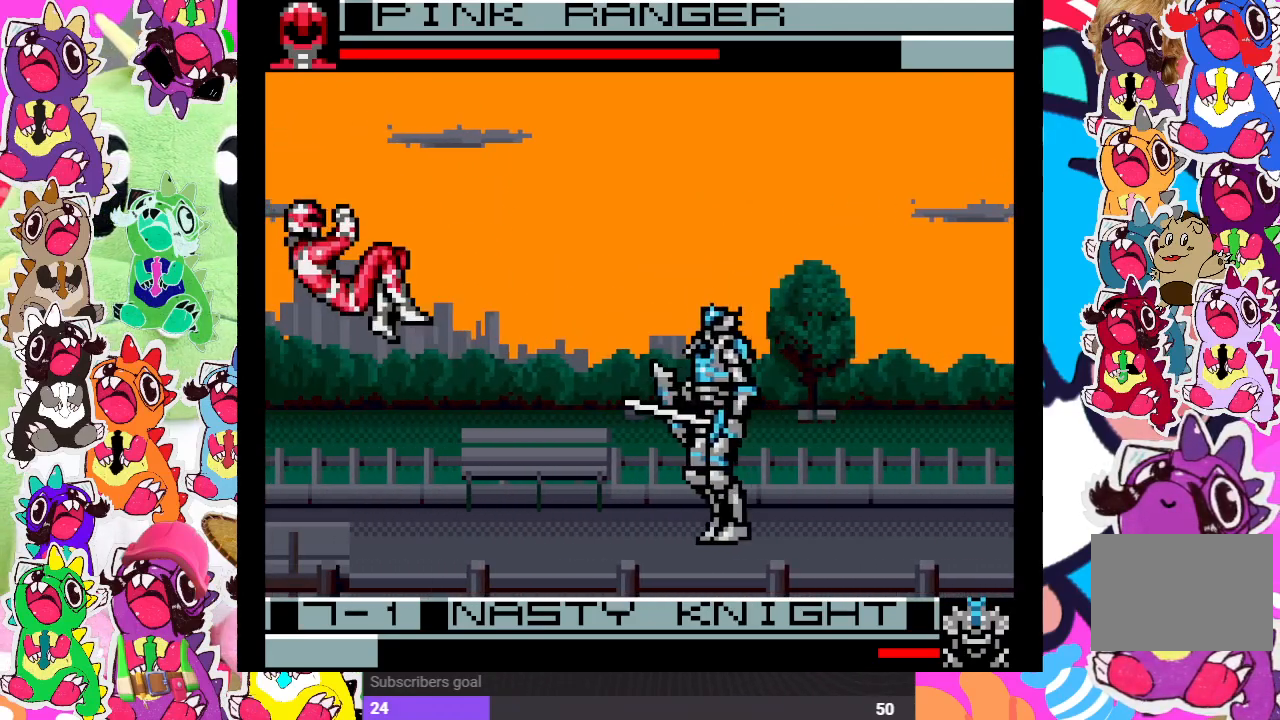
{"buttons": ["CROSS", "SQUARE", "DPAD_DOWN"], "left_stick": "center", "right_stick": "center", "events": [[50, "CROSS", "down"], [50, "SQUARE", "down"], [83, "DPAD_RIGHT", "down"], [133, "DPAD_DOWN", "up"], [150, "SQUARE", "up"], [167, "CROSS", "up"], [200, "CROSS", "down"], [200, "SQUARE", "down"], [217, "DPAD_DOWN", "down"], [217, "DPAD_RIGHT", "up"], [283, "SQUARE", "up"], [350, "DPAD_DOWN", "up"], [350, "DPAD_RIGHT", "down"], [383, "SQUARE", "down"], [433, "CROSS", "up"], [433, "DPAD_DOWN", "down"], [433, "SQUARE", "up"], [450, "DPAD_RIGHT", "up"], [500, "CROSS", "down"], [500, "SQUARE", "down"]]}
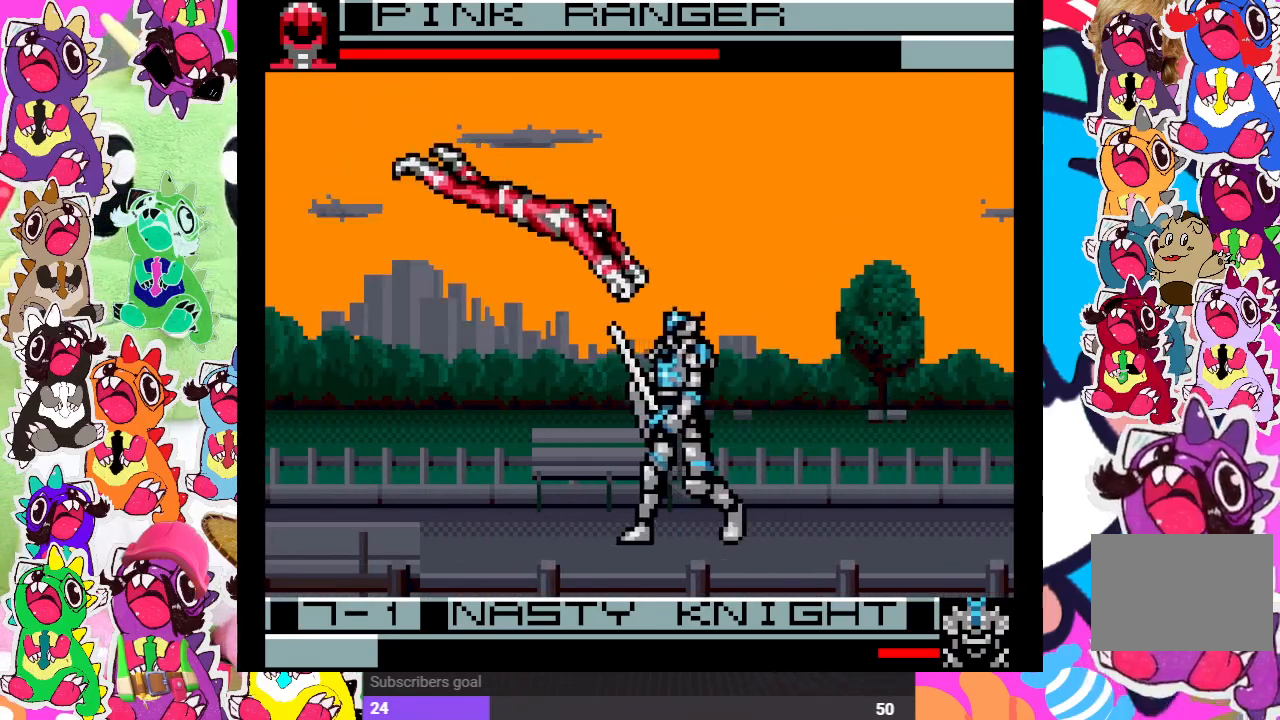
{"buttons": ["DPAD_DOWN", "DPAD_LEFT"], "left_stick": "center", "right_stick": "center", "events": [[50, "DPAD_RIGHT", "down"], [83, "CROSS", "up"], [83, "DPAD_DOWN", "up"], [83, "SQUARE", "up"], [133, "CROSS", "down"], [133, "SQUARE", "down"], [167, "DPAD_DOWN", "down"], [200, "CROSS", "up"], [200, "DPAD_RIGHT", "up"], [200, "SQUARE", "up"], [267, "CROSS", "down"], [267, "SQUARE", "down"], [300, "DPAD_LEFT", "down"], [300, "SQUARE", "up"], [317, "CROSS", "up"], [383, "CROSS", "down"], [417, "DPAD_DOWN", "up"], [417, "SQUARE", "down"], [450, "DPAD_DOWN", "down"], [450, "SQUARE", "up"], [483, "CROSS", "up"]]}
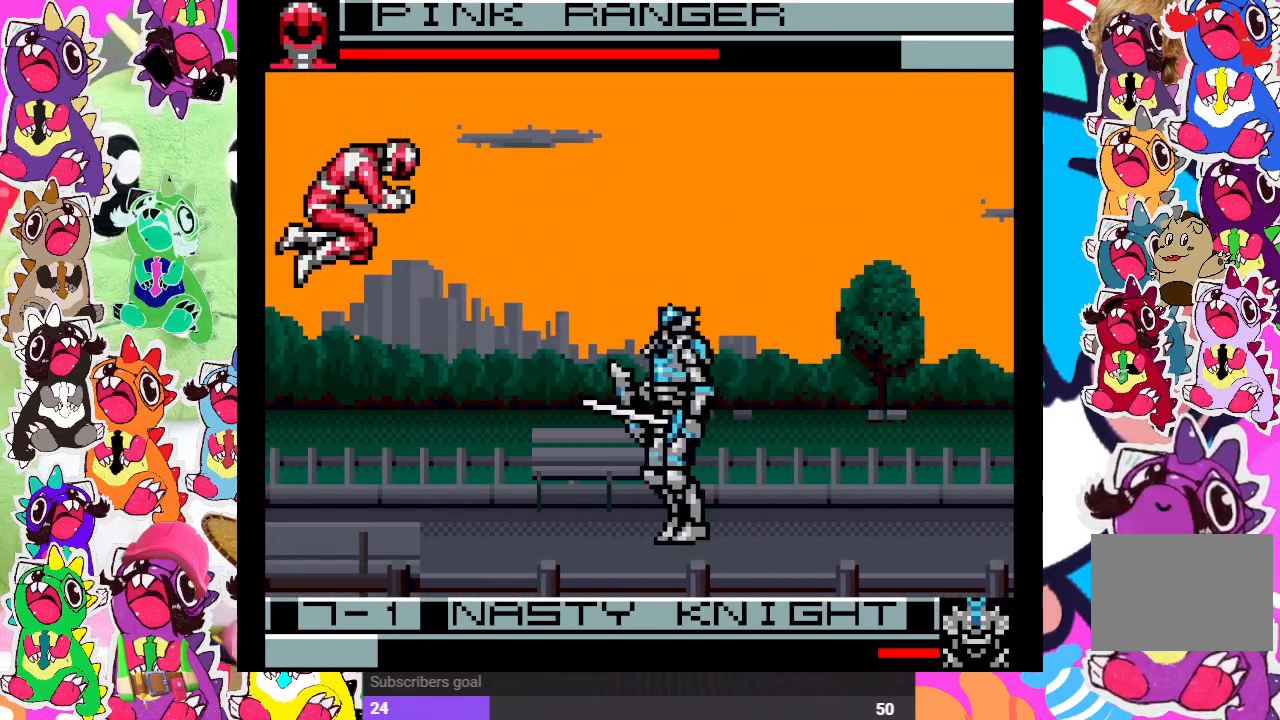
{"buttons": ["DPAD_DOWN"], "left_stick": "center", "right_stick": "center", "events": [[67, "DPAD_DOWN", "up"], [167, "DPAD_UP", "down"], [500, "DPAD_DOWN", "down"], [500, "DPAD_LEFT", "up"], [500, "DPAD_UP", "up"]]}
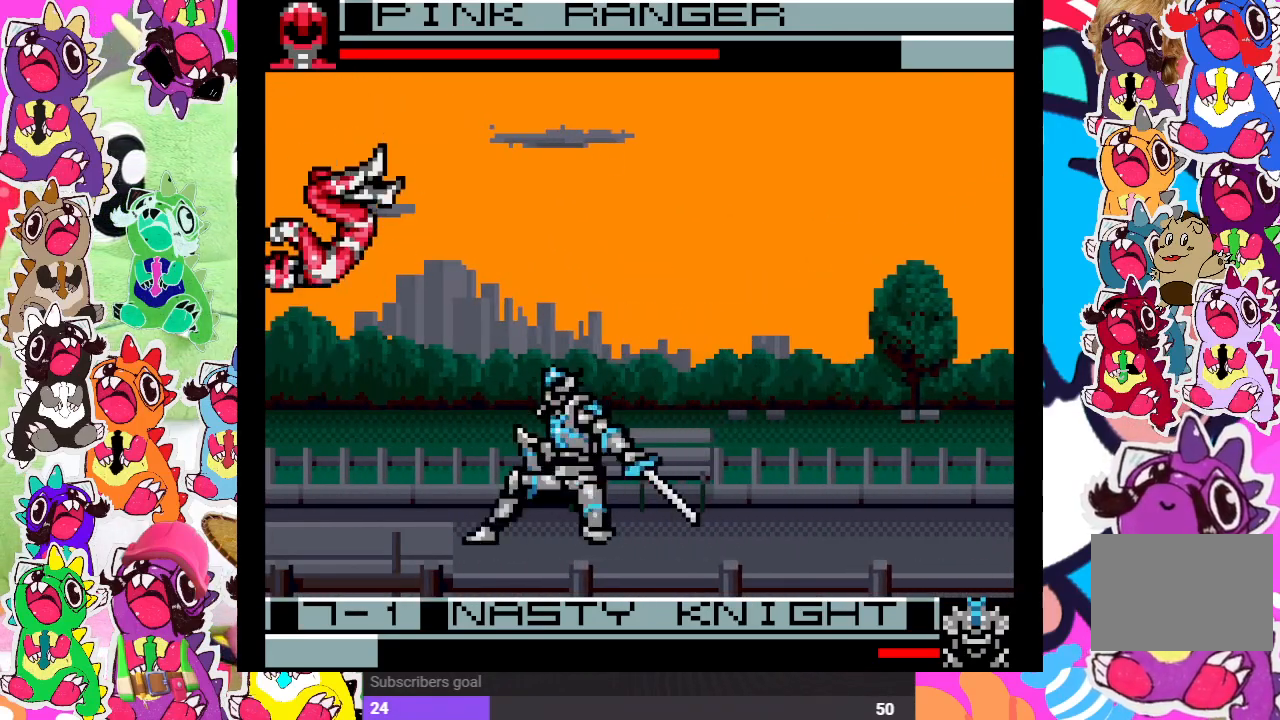
{"buttons": ["CROSS", "SQUARE", "DPAD_DOWN"], "left_stick": "center", "right_stick": "center", "events": [[50, "CROSS", "down"], [83, "DPAD_DOWN", "up"], [83, "DPAD_RIGHT", "down"], [83, "SQUARE", "down"], [150, "CROSS", "up"], [150, "DPAD_DOWN", "down"], [150, "SQUARE", "up"], [183, "DPAD_RIGHT", "up"], [217, "CROSS", "down"], [217, "SQUARE", "down"], [300, "SQUARE", "up"], [333, "DPAD_RIGHT", "down"], [383, "SQUARE", "down"], [417, "DPAD_RIGHT", "up"], [433, "CROSS", "up"], [433, "SQUARE", "up"], [500, "CROSS", "down"], [500, "SQUARE", "down"]]}
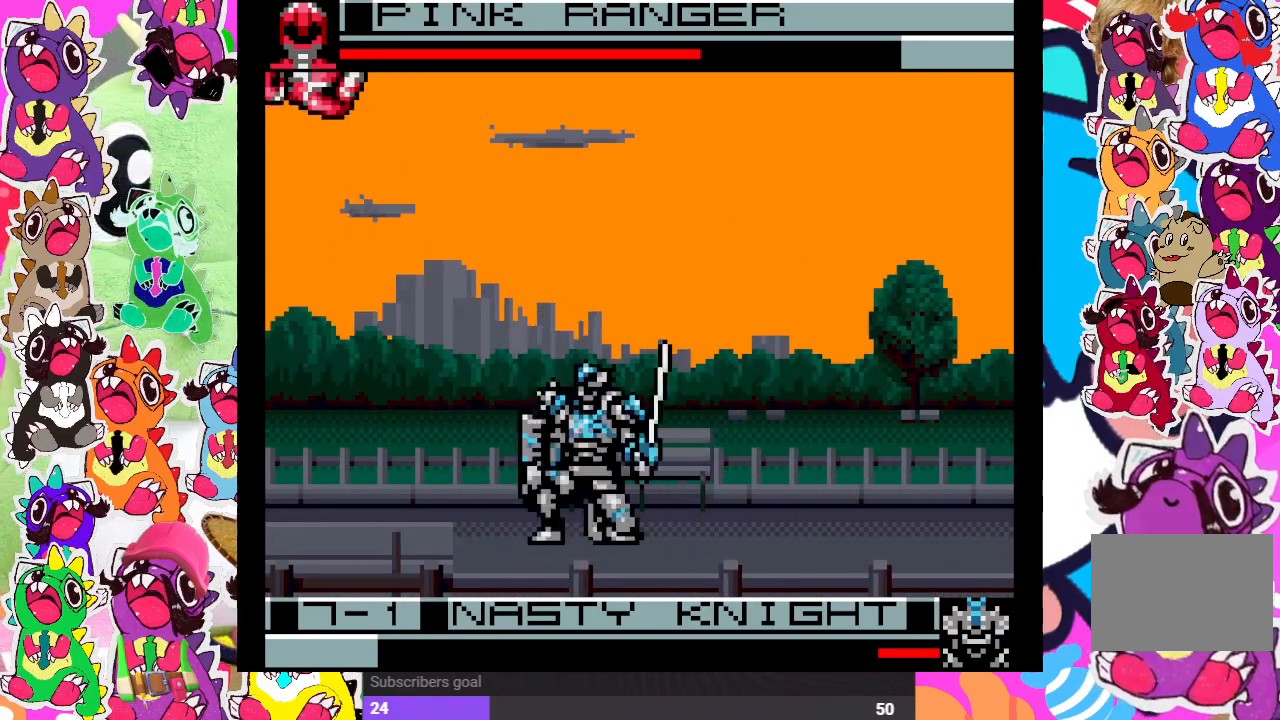
{"buttons": ["DPAD_DOWN"], "left_stick": "center", "right_stick": "center", "events": [[50, "CROSS", "up"], [50, "SQUARE", "up"], [133, "CROSS", "down"], [133, "SQUARE", "down"], [183, "CROSS", "up"], [183, "SQUARE", "up"], [233, "CROSS", "down"], [267, "DPAD_LEFT", "down"], [267, "SQUARE", "down"], [283, "DPAD_DOWN", "up"], [317, "SQUARE", "up"], [350, "SQUARE", "down"], [450, "DPAD_DOWN", "down"], [450, "DPAD_LEFT", "up"], [483, "CROSS", "up"], [483, "SQUARE", "up"]]}
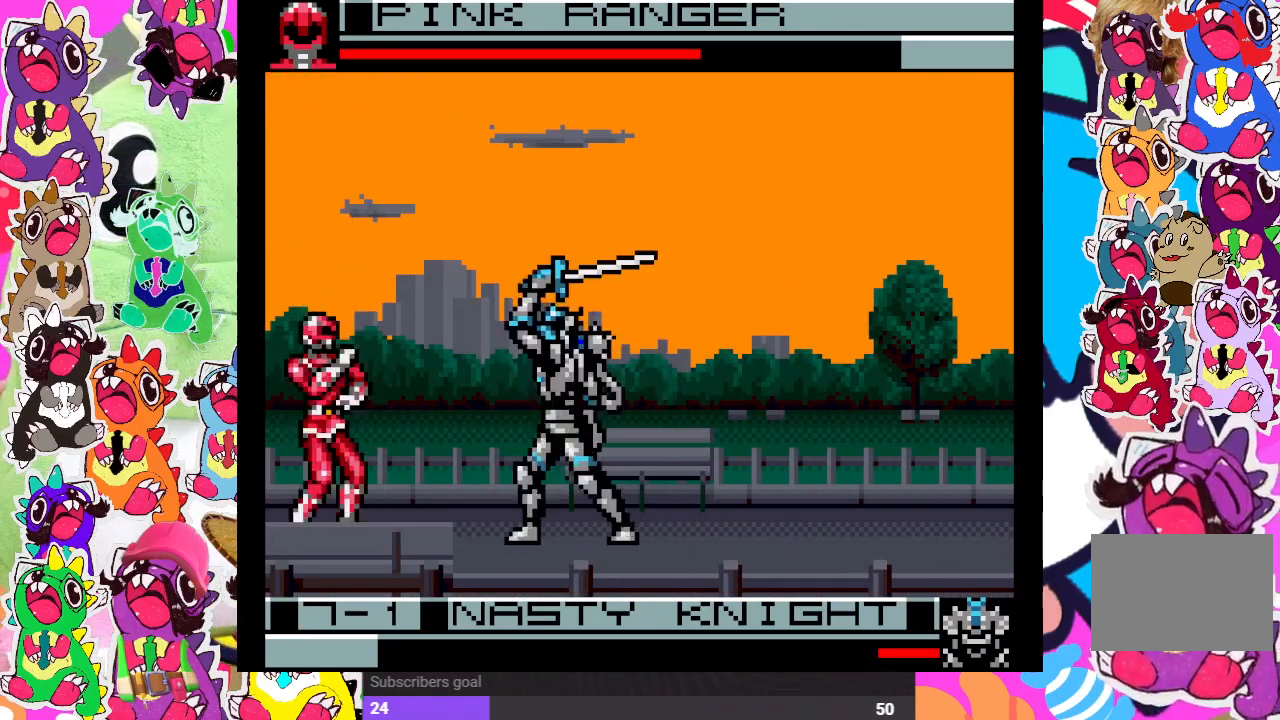
{"buttons": ["DPAD_LEFT"], "left_stick": "center", "right_stick": "center", "events": [[67, "SQUARE", "down"], [83, "DPAD_DOWN", "up"], [83, "DPAD_RIGHT", "down"], [150, "SQUARE", "up"], [217, "DPAD_DOWN", "down"], [217, "SQUARE", "down"], [250, "DPAD_RIGHT", "up"], [283, "SQUARE", "up"], [350, "SQUARE", "down"], [383, "DPAD_DOWN", "up"], [383, "DPAD_RIGHT", "down"], [417, "SQUARE", "up"], [450, "DPAD_RIGHT", "up"], [483, "DPAD_DOWN", "down"], [500, "DPAD_DOWN", "up"], [500, "DPAD_LEFT", "down"]]}
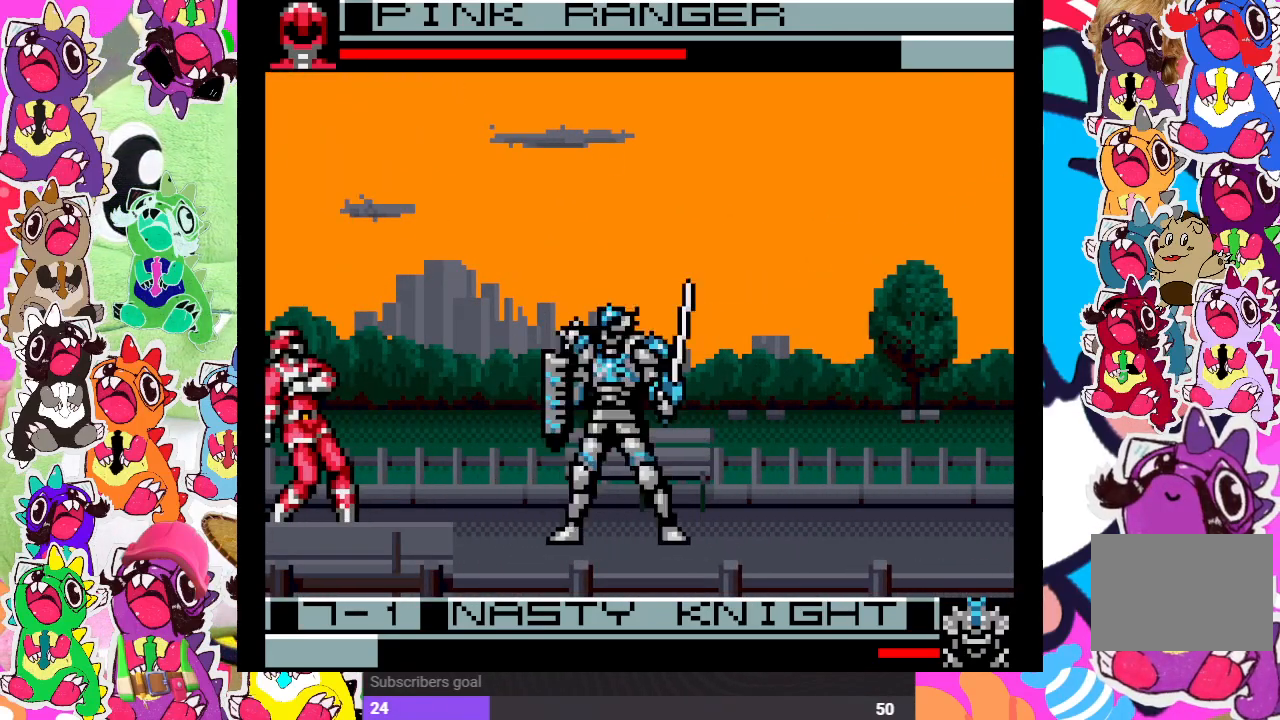
{"buttons": ["CROSS"], "left_stick": "center", "right_stick": "center", "events": [[33, "CROSS", "down"], [50, "DPAD_DOWN", "down"], [67, "DPAD_LEFT", "up"], [67, "SQUARE", "down"], [83, "DPAD_RIGHT", "down"], [117, "DPAD_DOWN", "up"], [150, "CROSS", "up"], [150, "SQUARE", "up"], [217, "SQUARE", "down"], [233, "DPAD_RIGHT", "up"], [267, "CROSS", "down"], [283, "CROSS", "up"], [317, "SQUARE", "up"], [350, "CROSS", "down"], [350, "SQUARE", "down"], [433, "CROSS", "up"], [433, "SQUARE", "up"], [450, "CROSS", "down"]]}
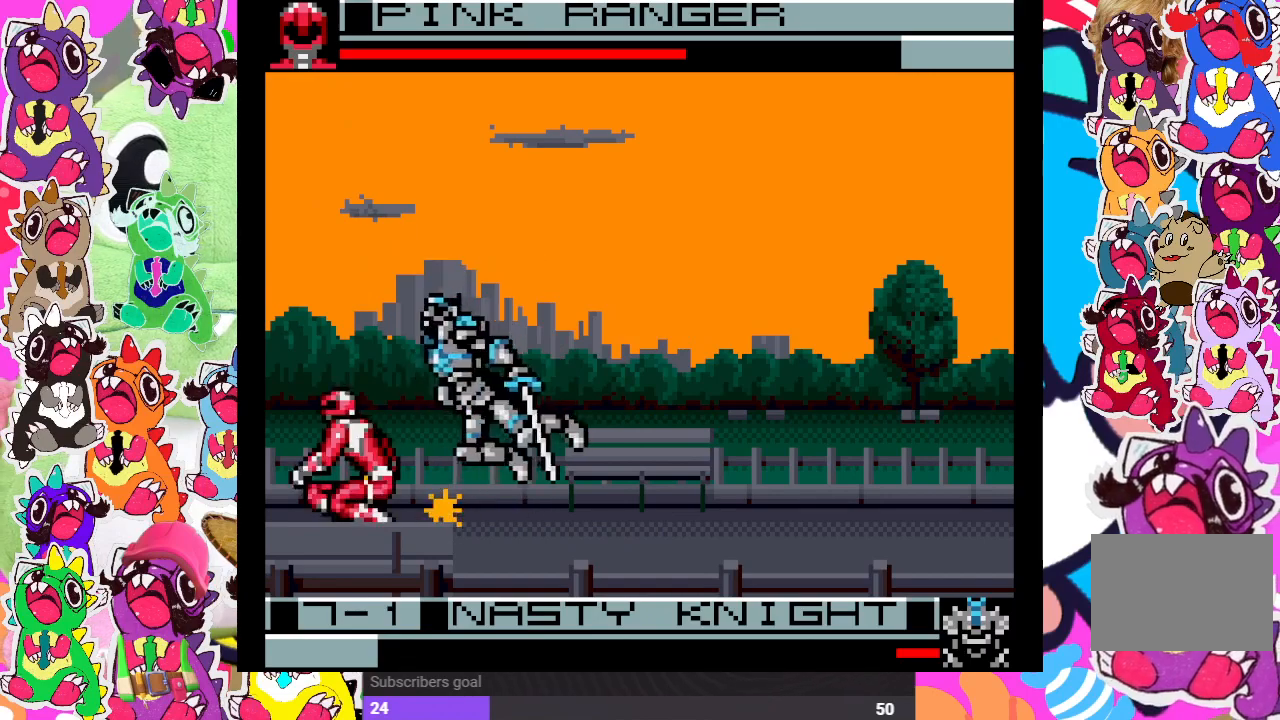
{"buttons": ["CROSS", "SQUARE", "DPAD_DOWN"], "left_stick": "center", "right_stick": "center", "events": [[17, "SQUARE", "down"], [50, "SQUARE", "up"], [83, "CROSS", "up"], [83, "DPAD_LEFT", "down"], [117, "CROSS", "down"], [167, "SQUARE", "down"], [183, "DPAD_DOWN", "down"], [217, "DPAD_LEFT", "up"], [233, "SQUARE", "up"], [250, "CROSS", "up"], [283, "DPAD_RIGHT", "down"], [300, "CROSS", "down"], [300, "DPAD_DOWN", "up"], [317, "SQUARE", "down"], [367, "SQUARE", "up"], [383, "CROSS", "up"], [417, "DPAD_DOWN", "down"], [433, "DPAD_RIGHT", "up"], [450, "CROSS", "down"], [450, "SQUARE", "down"]]}
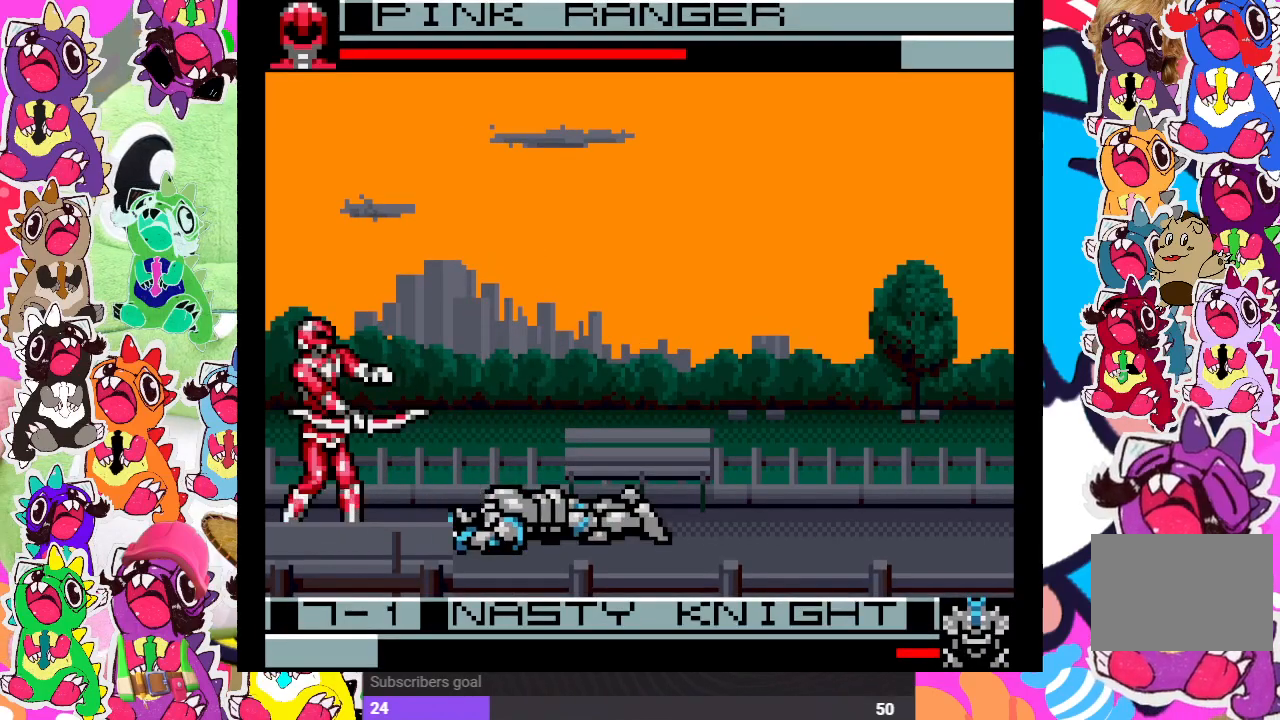
{"buttons": ["DPAD_LEFT"], "left_stick": "center", "right_stick": "center", "events": [[17, "CROSS", "up"], [17, "SQUARE", "up"], [67, "DPAD_DOWN", "up"], [67, "DPAD_RIGHT", "down"], [117, "CROSS", "down"], [117, "SQUARE", "down"], [183, "DPAD_RIGHT", "up"], [217, "CROSS", "up"], [217, "SQUARE", "up"], [483, "DPAD_LEFT", "down"]]}
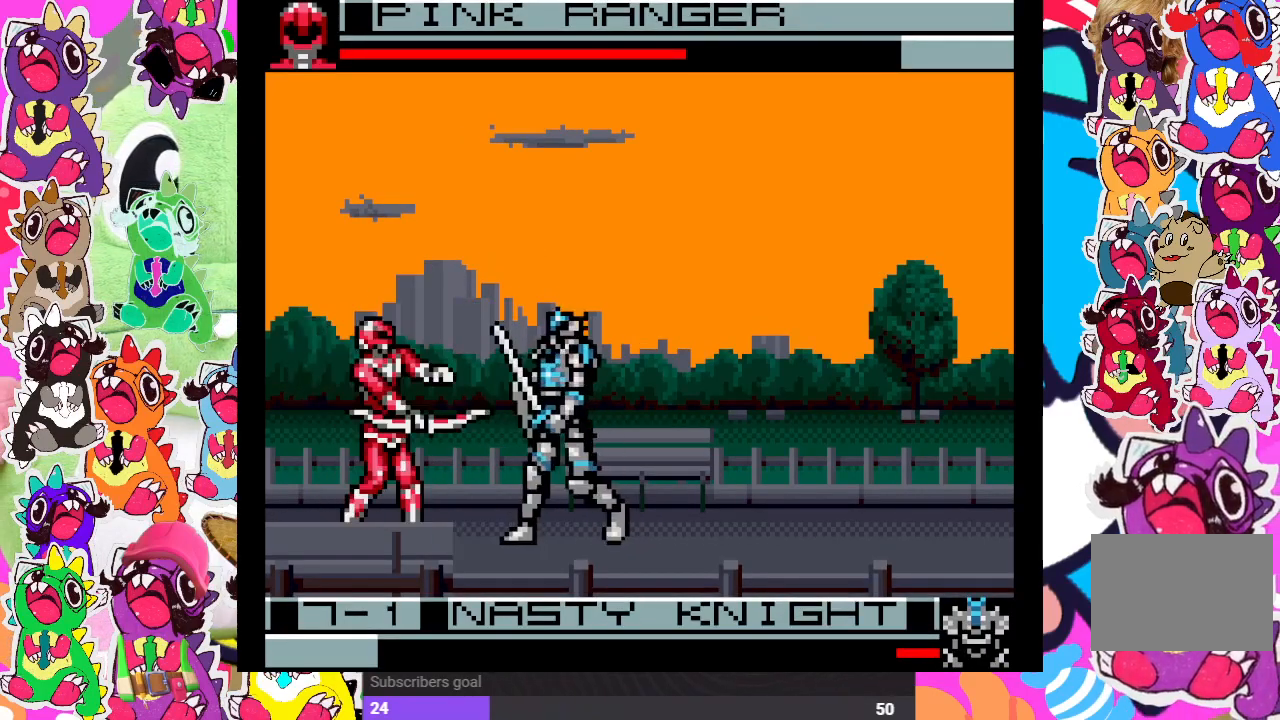
{"buttons": ["CROSS", "DPAD_RIGHT"], "left_stick": "center", "right_stick": "center", "events": [[100, "DPAD_DOWN", "down"], [117, "CROSS", "down"], [117, "DPAD_LEFT", "up"], [117, "SQUARE", "down"], [183, "DPAD_DOWN", "up"], [183, "DPAD_RIGHT", "down"], [233, "CROSS", "up"], [233, "SQUARE", "up"], [300, "CROSS", "down"], [300, "SQUARE", "down"], [317, "DPAD_RIGHT", "up"], [333, "DPAD_DOWN", "down"], [383, "SQUARE", "up"], [400, "CROSS", "up"], [433, "CROSS", "down"], [450, "DPAD_DOWN", "up"], [450, "DPAD_RIGHT", "down"], [483, "SQUARE", "down"], [500, "SQUARE", "up"]]}
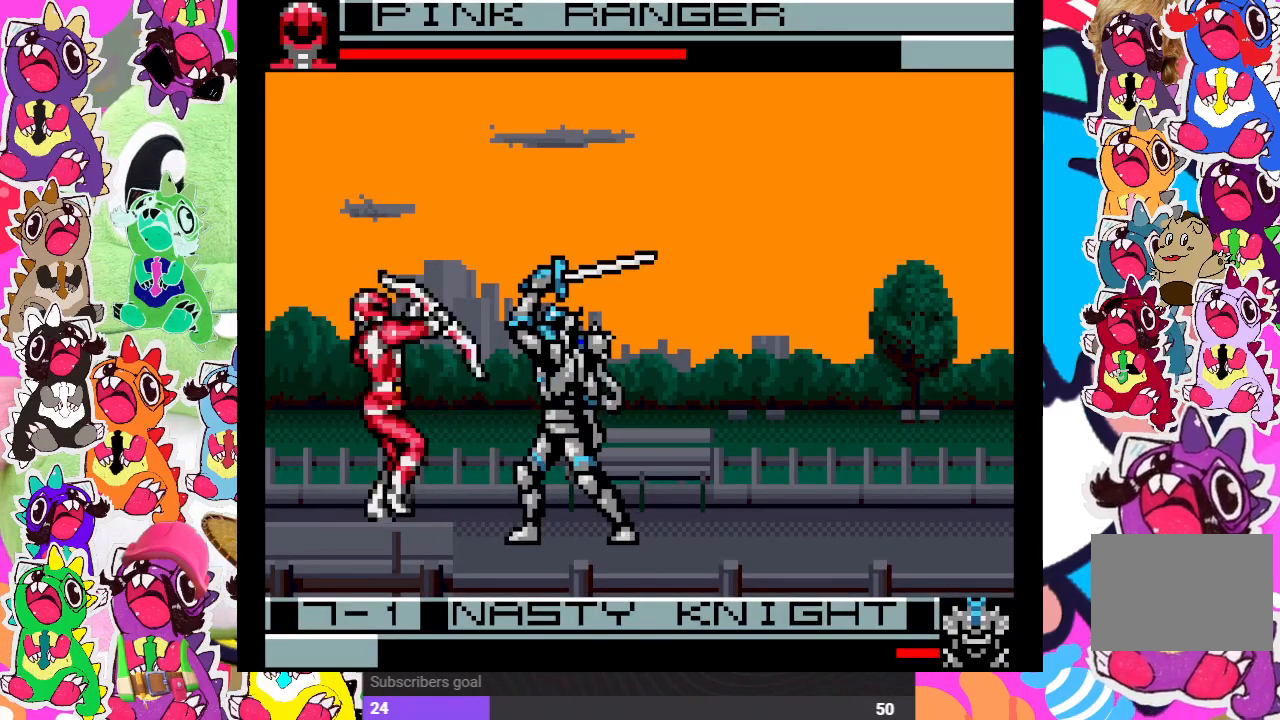
{"buttons": ["CROSS", "SQUARE", "DPAD_LEFT"], "left_stick": "center", "right_stick": "center", "events": [[33, "CROSS", "up"], [50, "CROSS", "down"], [67, "SQUARE", "down"], [100, "DPAD_RIGHT", "up"], [150, "DPAD_DOWN", "down"], [150, "SQUARE", "up"], [167, "DPAD_DOWN", "up"], [200, "SQUARE", "down"], [267, "DPAD_LEFT", "down"], [267, "SQUARE", "up"], [317, "SQUARE", "down"], [400, "SQUARE", "up"], [417, "CROSS", "up"], [467, "CROSS", "down"], [467, "SQUARE", "down"]]}
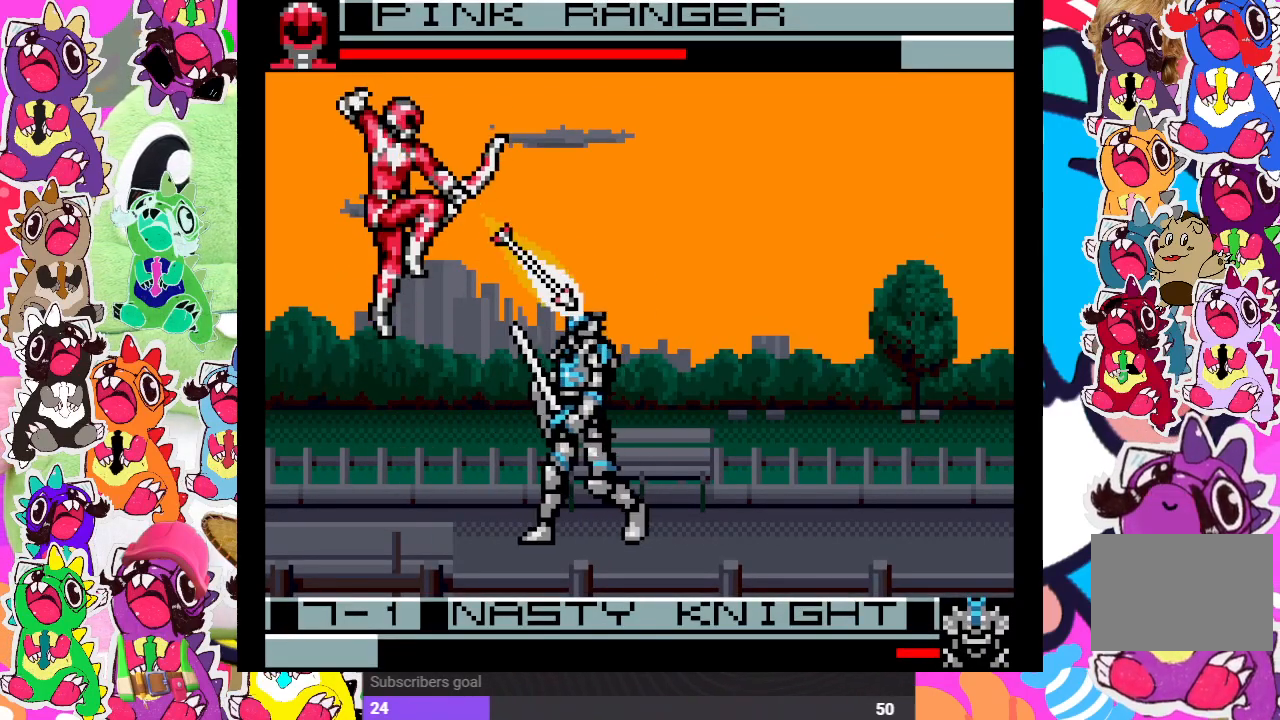
{"buttons": ["DPAD_DOWN"], "left_stick": "center", "right_stick": "center", "events": [[67, "SQUARE", "up"], [83, "CROSS", "up"], [133, "CROSS", "down"], [133, "SQUARE", "down"], [250, "CROSS", "up"], [250, "SQUARE", "up"], [500, "DPAD_DOWN", "down"], [500, "DPAD_LEFT", "up"]]}